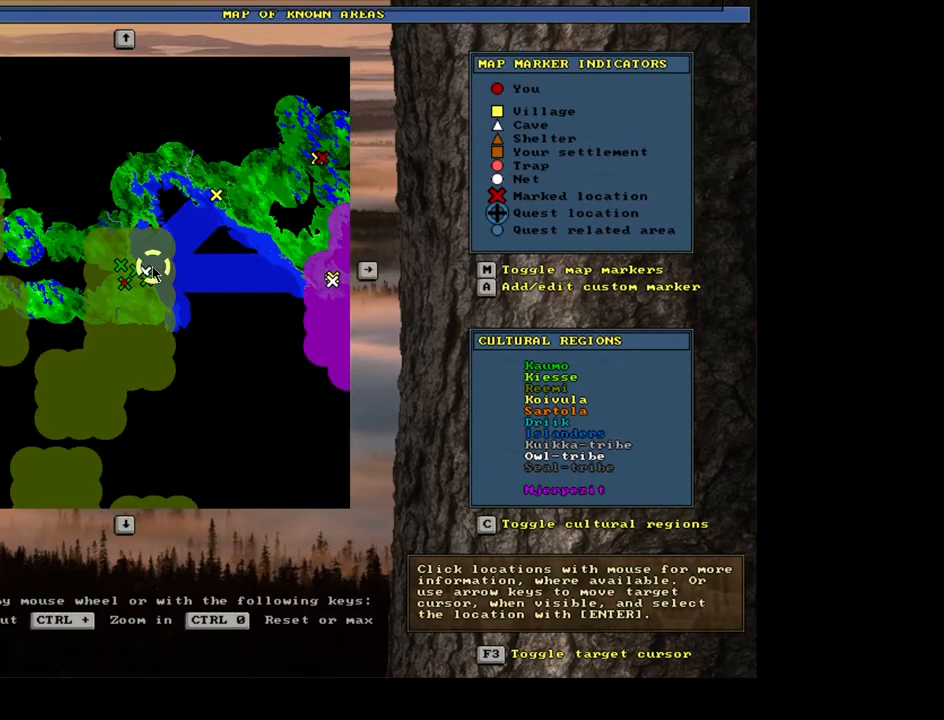
Gameplay with keyboard and mouse; each line is a JSON object with the keys and mouse buttons held at the frame after it. "events" lists presses ("down") and releases ("up") of ".", "/", "0", "1", "2", "3", "4", "5", "6", "7", "8", "9", "a", "alt_l", "alt_r", "b", "backslash", "backspace", "c", "caps_lock", "comma", "ctrl_l", "ctrl_r", "d", "down", "e", "equals", "escape", "f", "f1", "f10", "f11", "f12", "f2", "f3", "f4", "f5", "f6", "f7", "f8", "f9", "g", "h", "i", "j", "k", "l", "lbracket", "left", "m", "minus", "n", "num0", "num1", "num2", "num3", "num4", "num5", "num6", "num7", "num8", "num9", "o", "p", "q", "quote", "r", "rbracket", "return", "right", "s", "semicolon", "shift_l", "shift_r", "space", "super", "t", "tab", "tilde", "u", "up", "v", "w", "x", "y", "z", "mouse_left", "mouse_wheel", "mouse_right", "mouse_mb4" and "mouse_mb5" between this image and that frame as [ms after this image, input, new state], when the widget could be followed in between. "mouse_left", "mouse_wheel", "mouse_right", "mouse_mb4", "mouse_mb5" = the "left", "wheel", "right", "mb4", "mb5" buttons of the "mouse" list. No other keys are recorded. "wheel" means that the mouse wheel is clicked or scrolled. Mouse movement is not recorded. Not read: other_keys.
{"keys": [], "mouse": [], "events": [[17, "mouse_wheel", "up"]]}
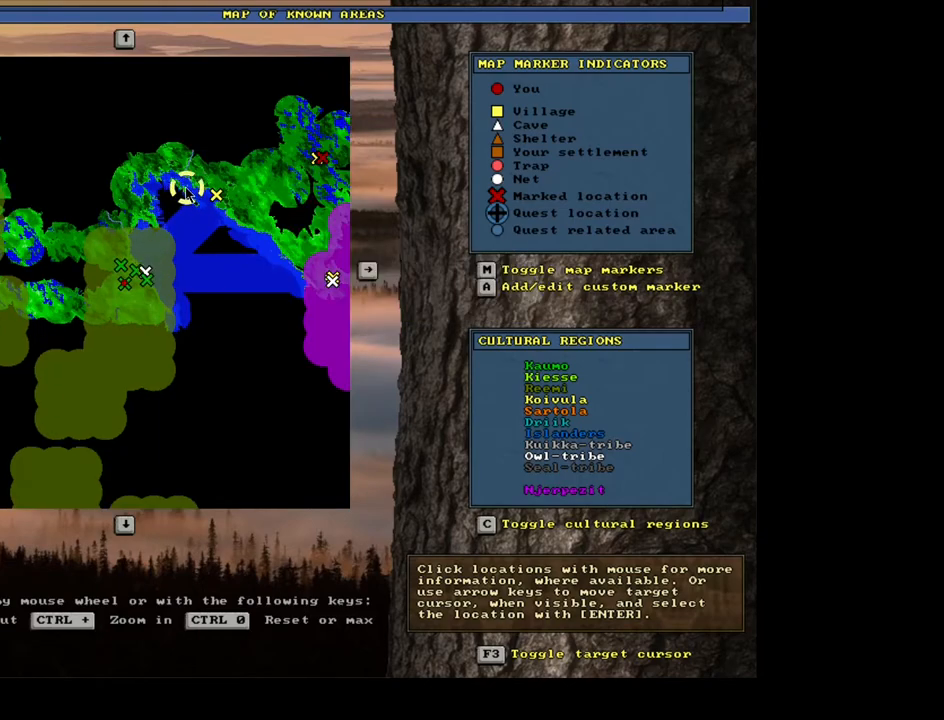
{"keys": [], "mouse": [], "events": []}
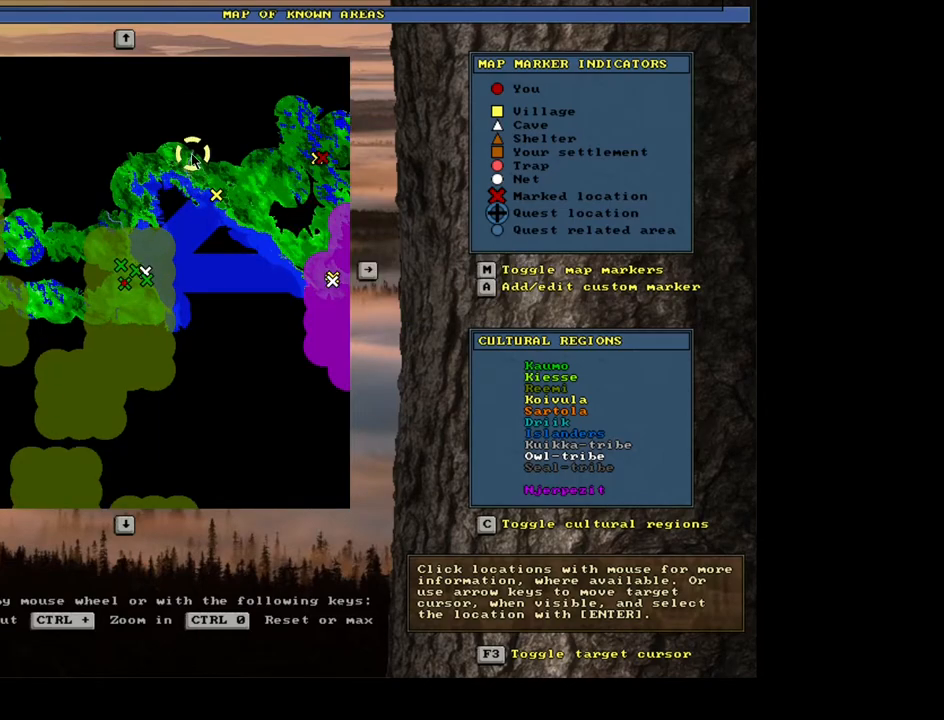
{"keys": [], "mouse": [], "events": []}
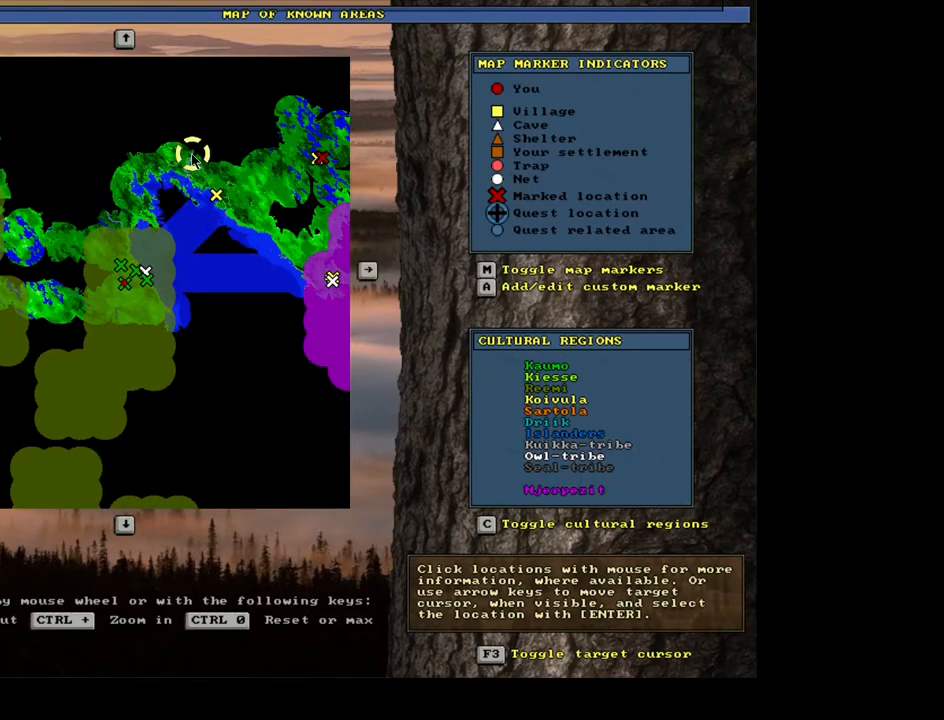
{"keys": [], "mouse": [], "events": []}
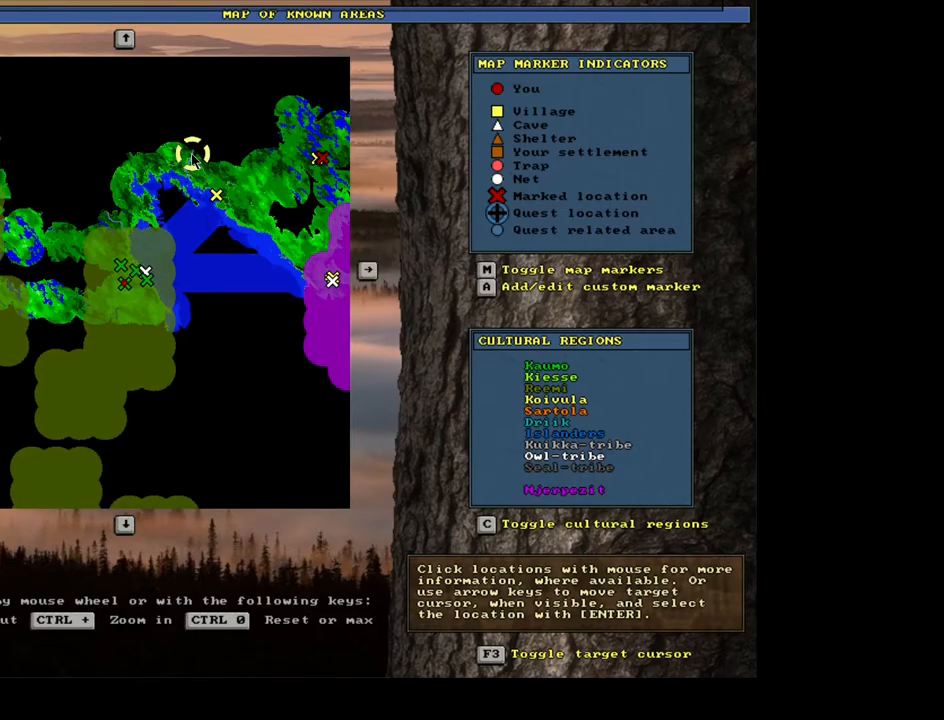
{"keys": [], "mouse": [], "events": []}
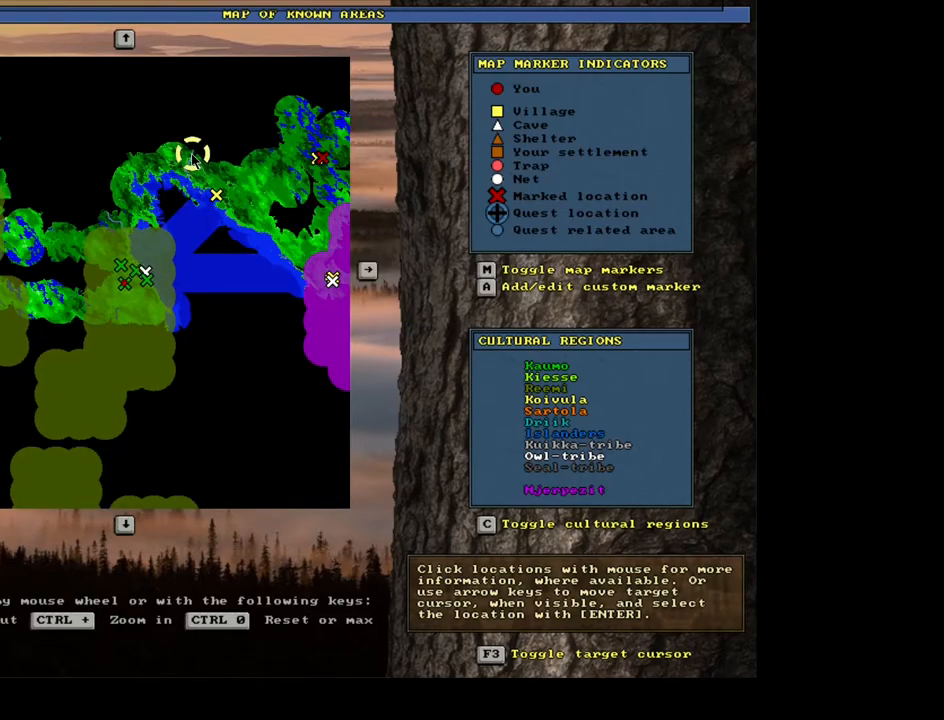
{"keys": [], "mouse": [], "events": [[400, "escape", "down"], [500, "escape", "up"]]}
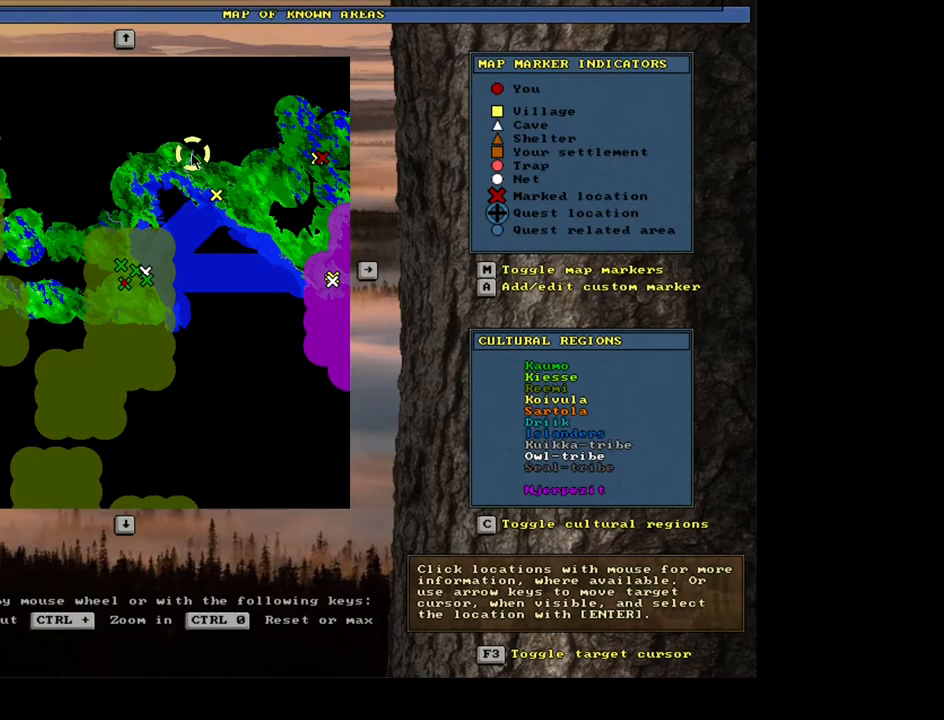
{"keys": [], "mouse": [], "events": []}
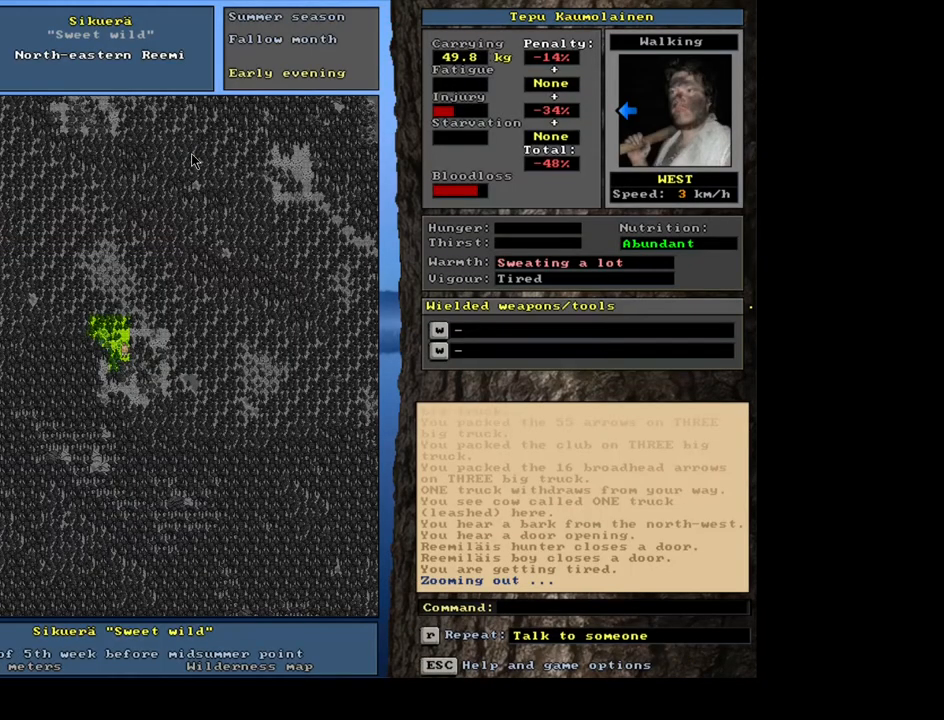
{"keys": [], "mouse": [], "events": []}
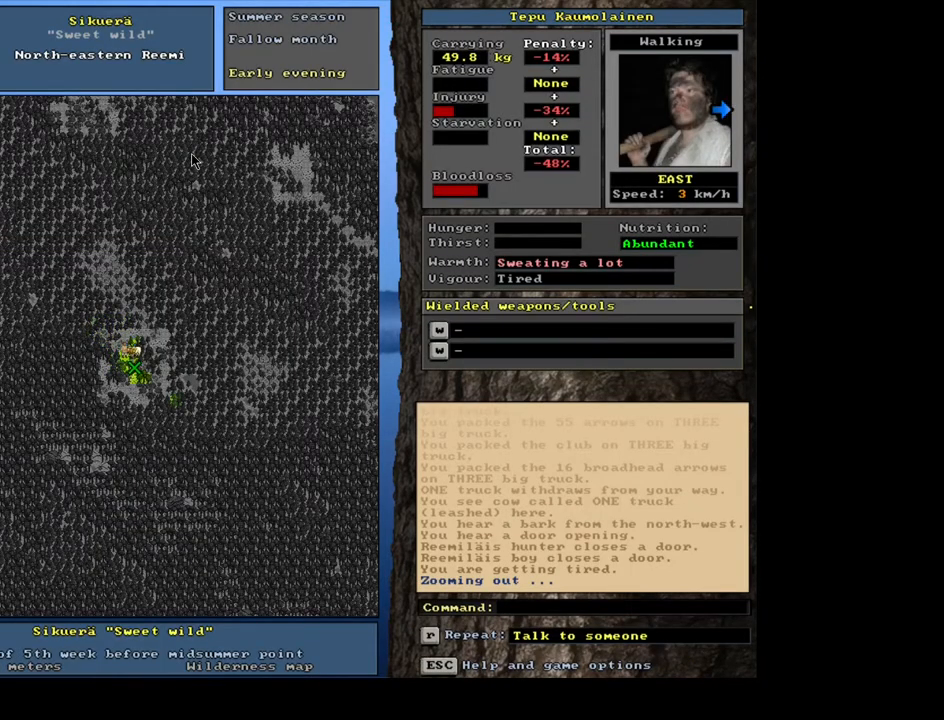
{"keys": ["ctrl_l"], "mouse": [], "events": [[233, "ctrl_l", "down"]]}
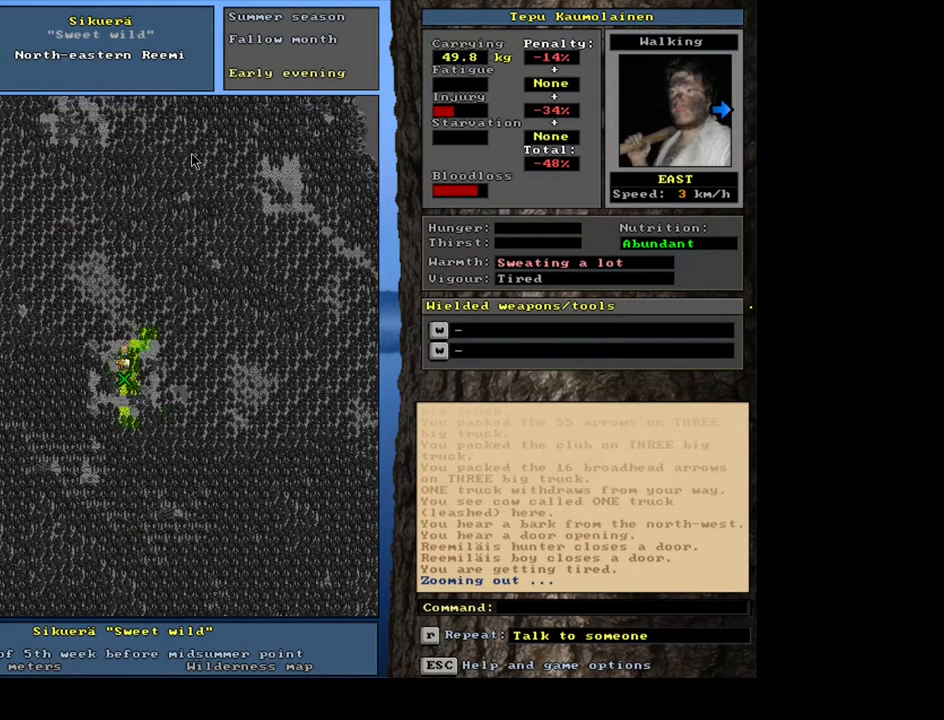
{"keys": [], "mouse": [], "events": [[450, "ctrl_l", "up"]]}
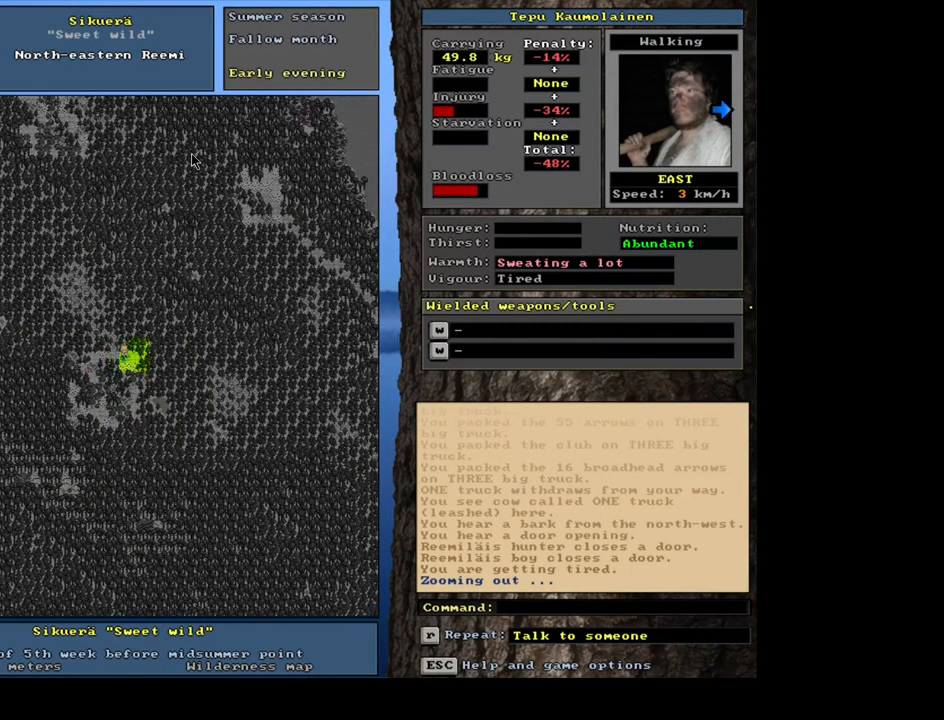
{"keys": ["ctrl_l"], "mouse": [], "events": [[200, "ctrl_l", "down"]]}
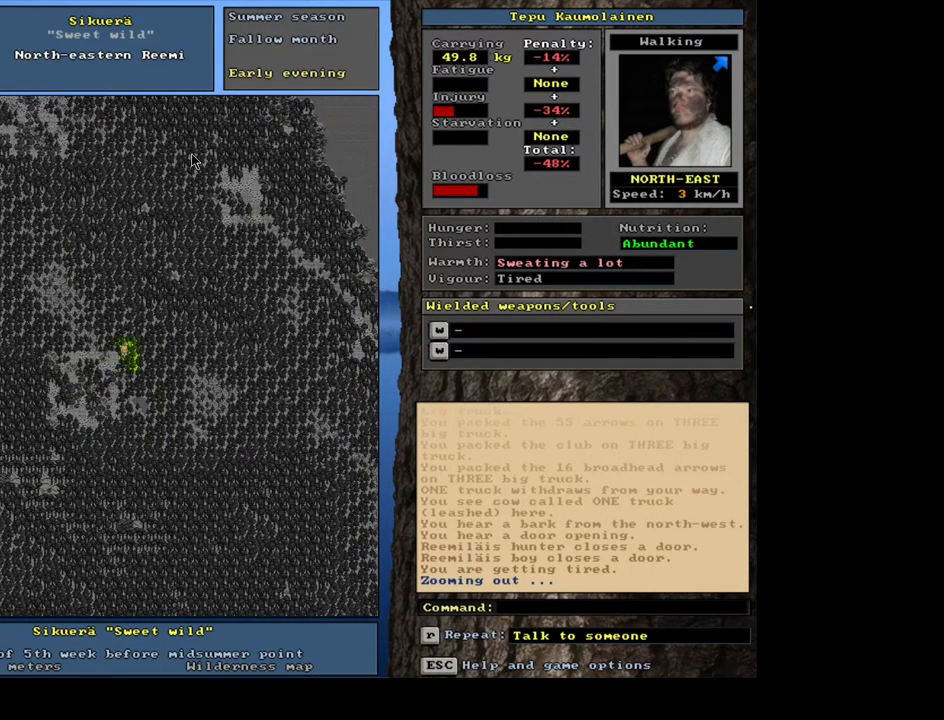
{"keys": ["ctrl_l"], "mouse": [], "events": [[233, "ctrl_l", "up"], [383, "ctrl_l", "down"]]}
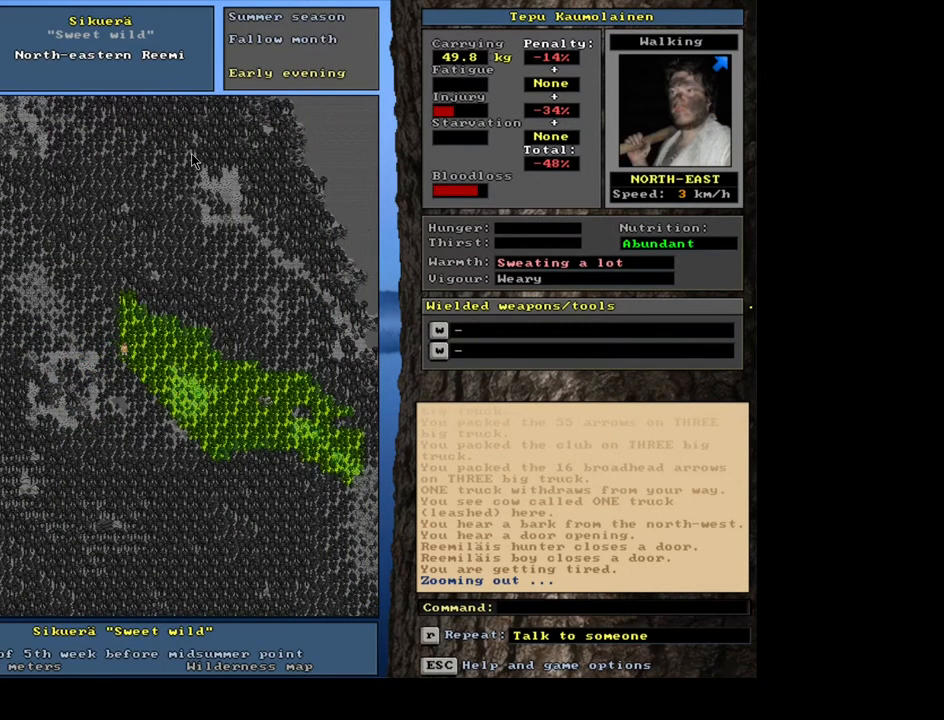
{"keys": ["ctrl_l"], "mouse": [], "events": []}
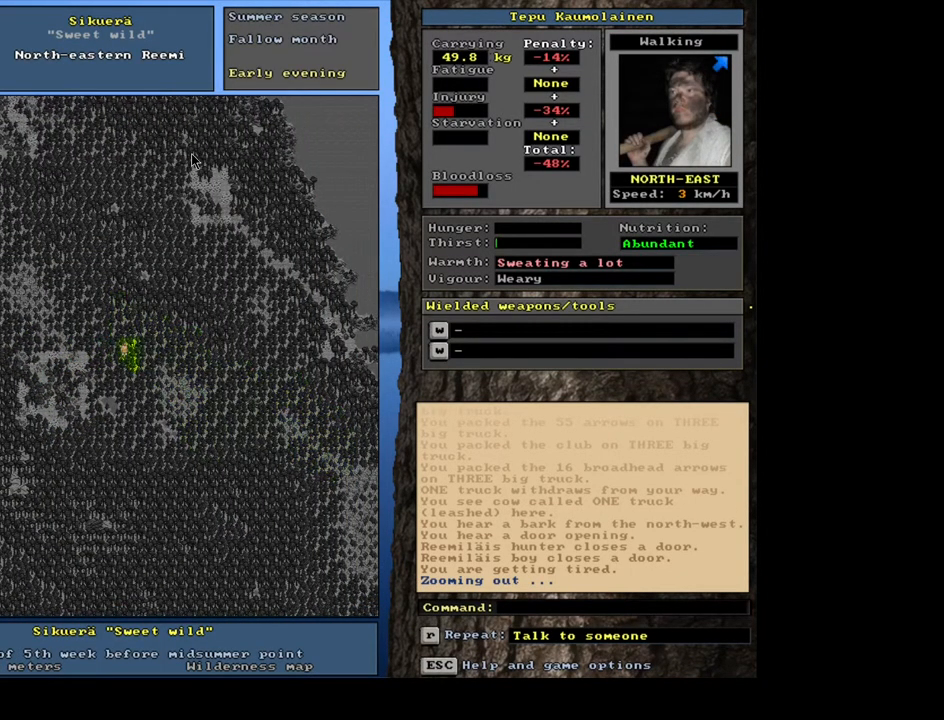
{"keys": ["ctrl_l"], "mouse": [], "events": []}
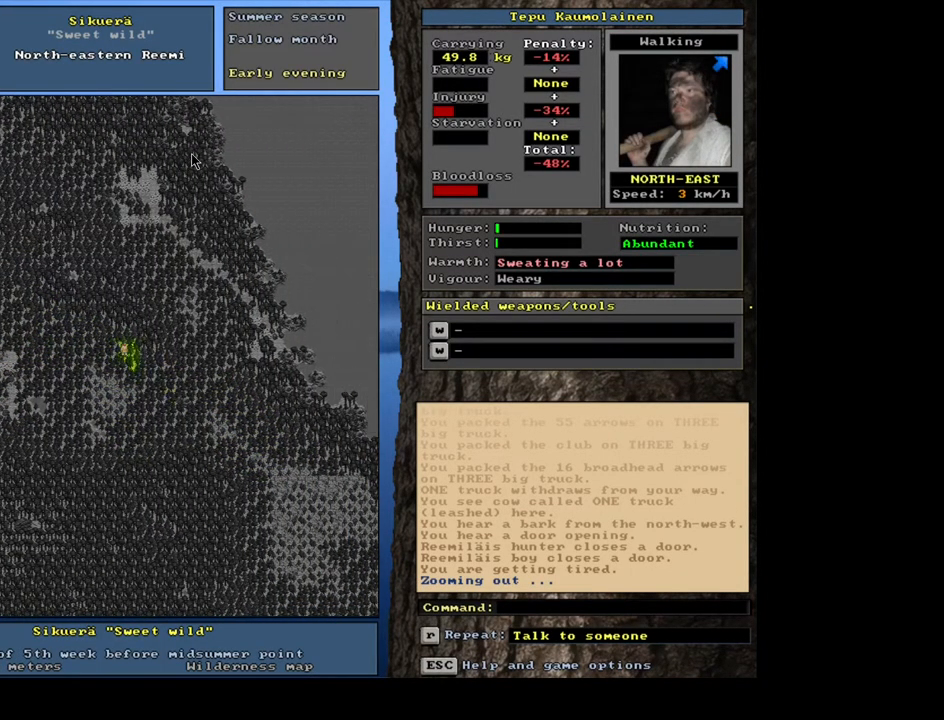
{"keys": ["ctrl_l"], "mouse": [], "events": []}
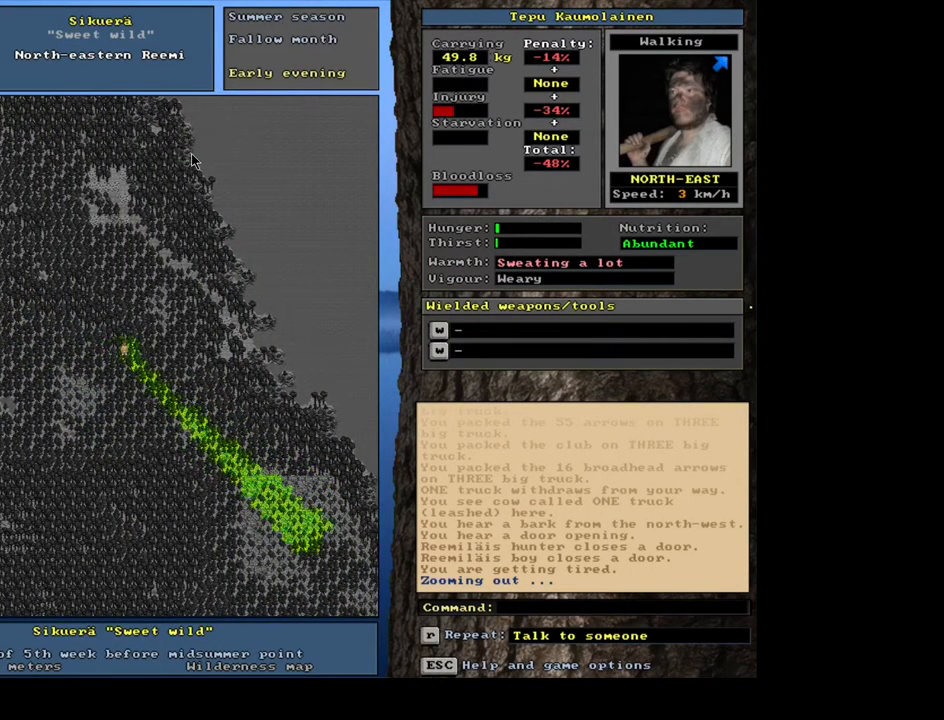
{"keys": [], "mouse": [], "events": [[383, "ctrl_l", "up"]]}
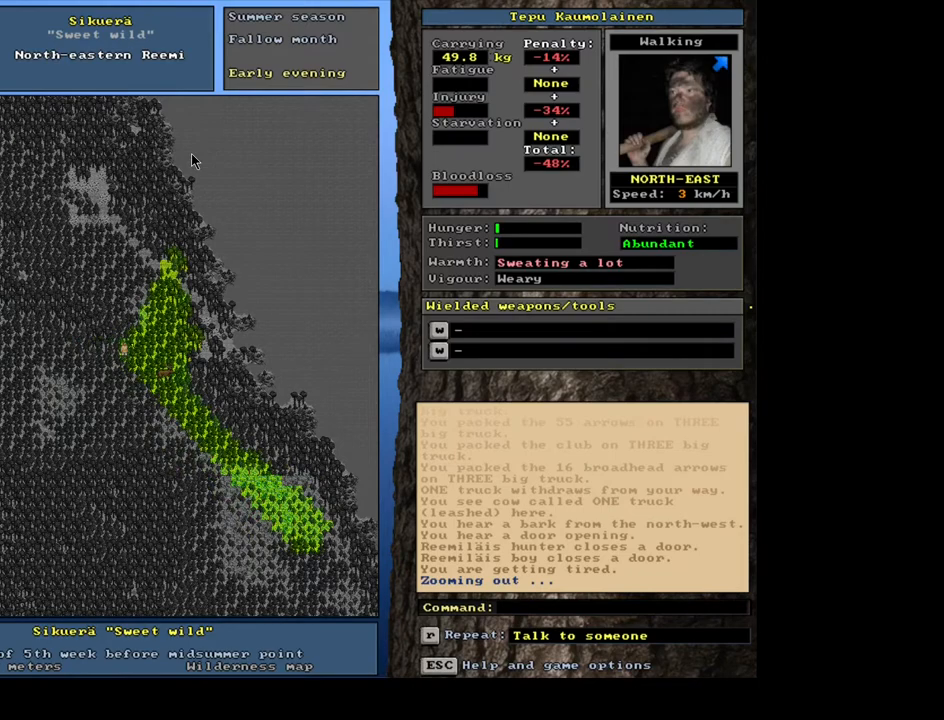
{"keys": [], "mouse": [], "events": [[383, "f6", "down"], [500, "f6", "up"]]}
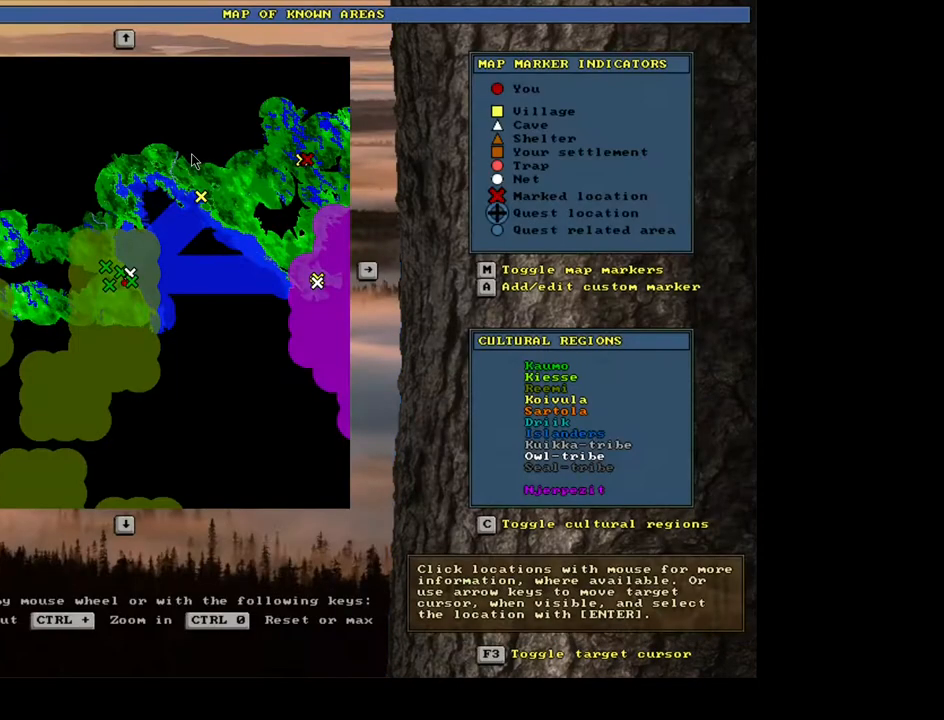
{"keys": [], "mouse": [], "events": []}
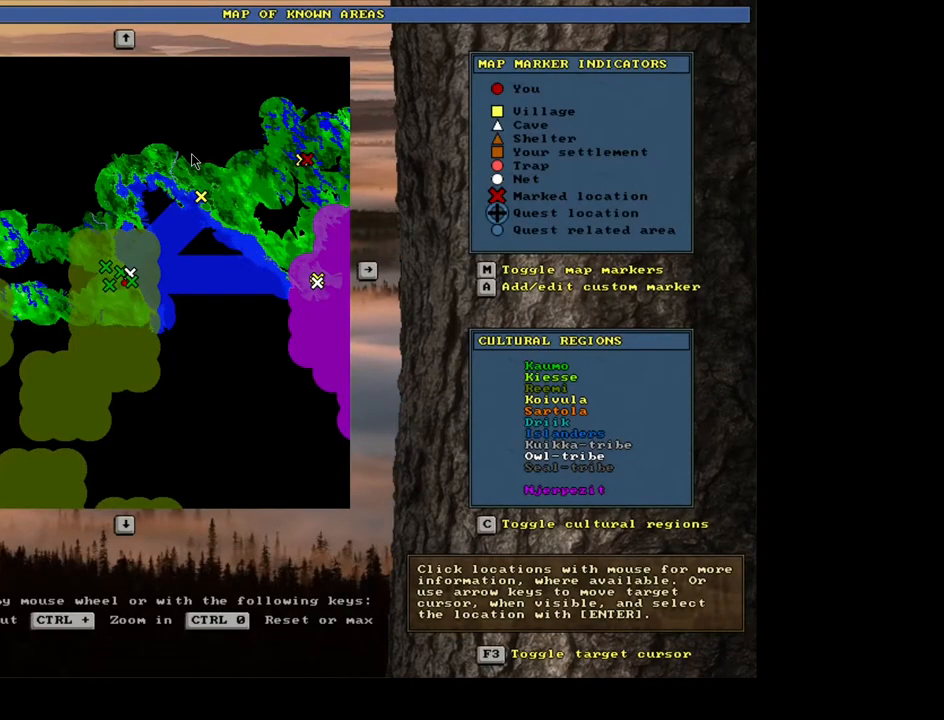
{"keys": [], "mouse": [], "events": [[133, "escape", "down"], [200, "escape", "up"]]}
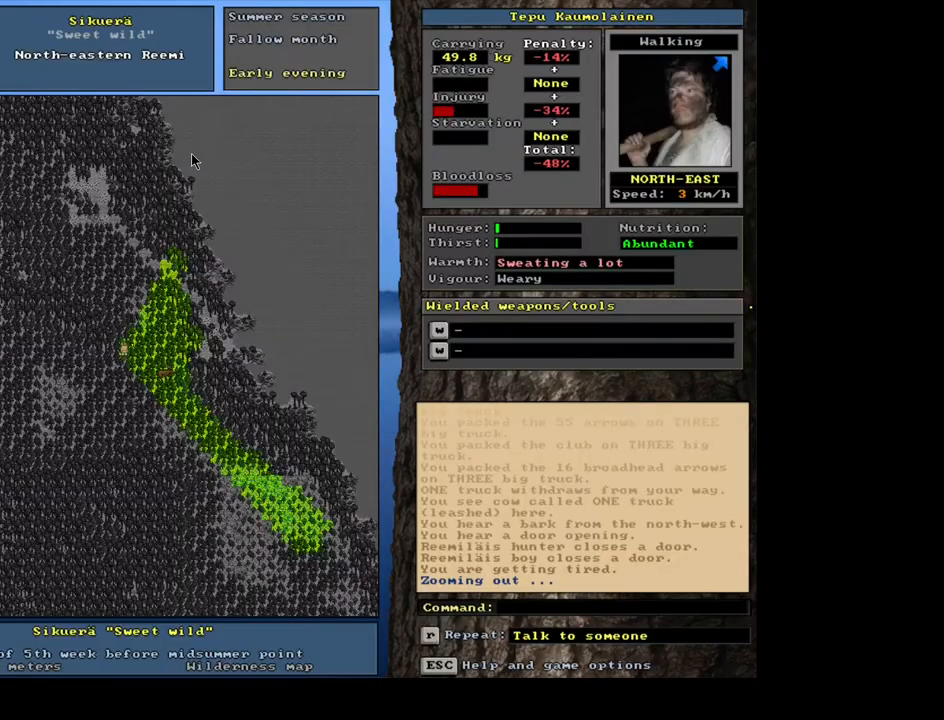
{"keys": [], "mouse": [], "events": []}
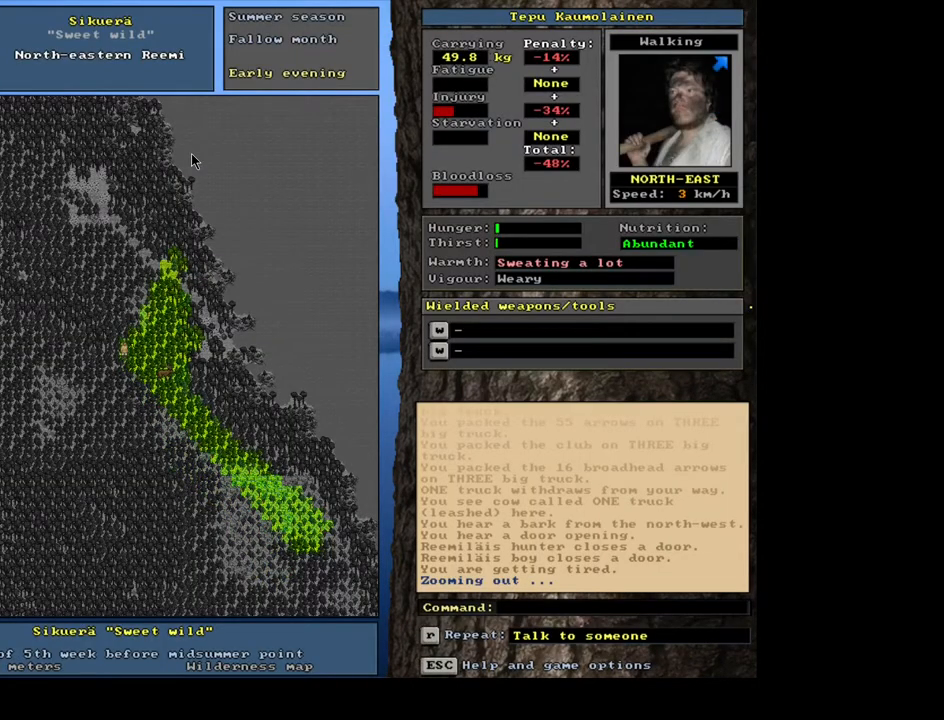
{"keys": ["ctrl_l"], "mouse": [], "events": [[150, "ctrl_l", "down"]]}
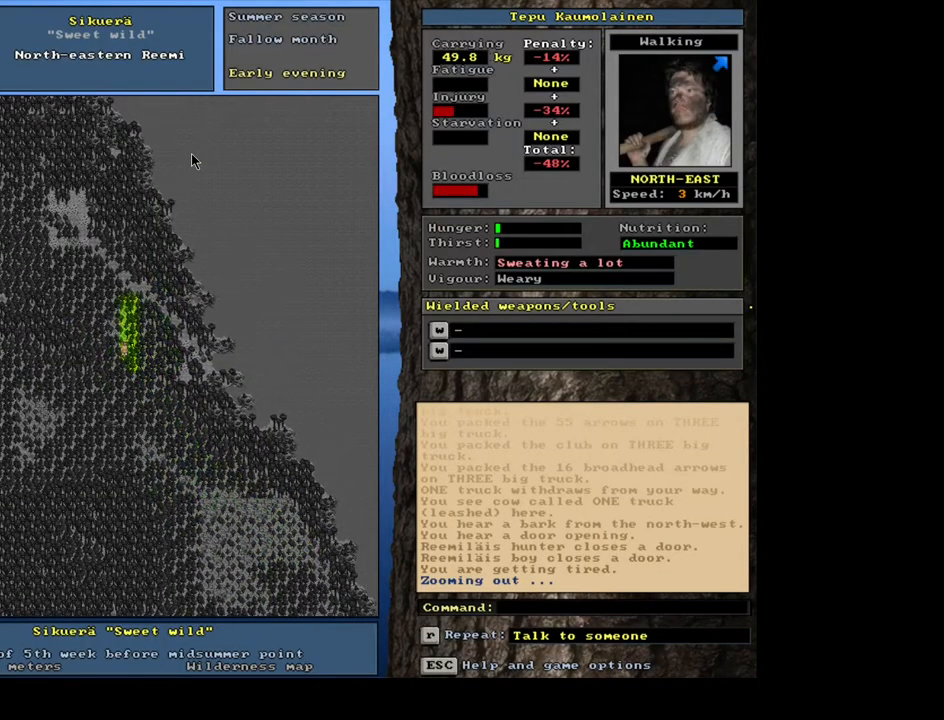
{"keys": ["ctrl_l"], "mouse": [], "events": []}
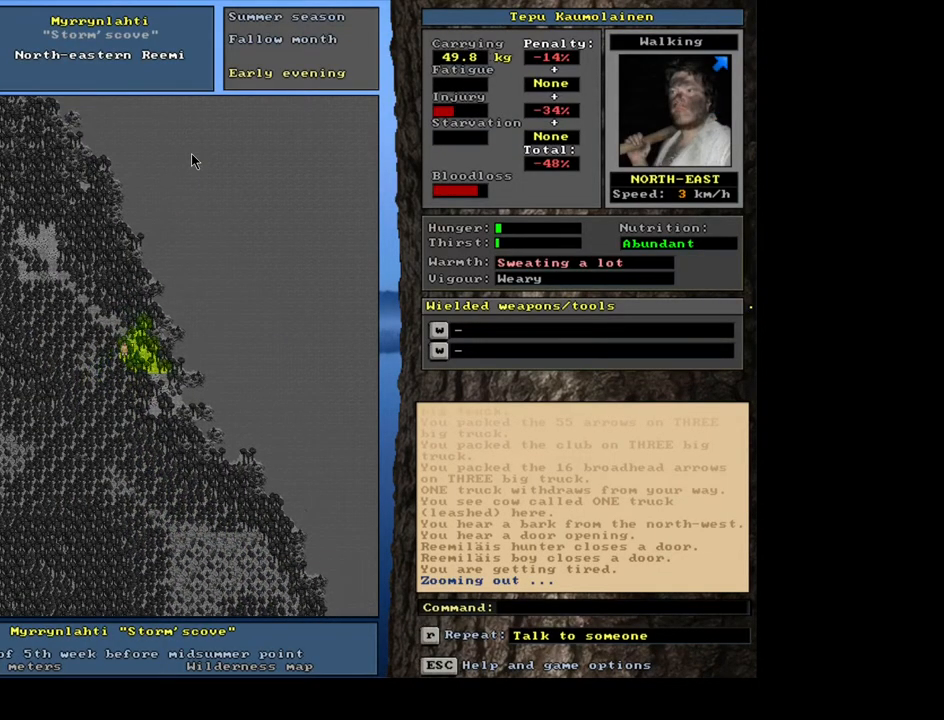
{"keys": ["ctrl_l"], "mouse": [], "events": []}
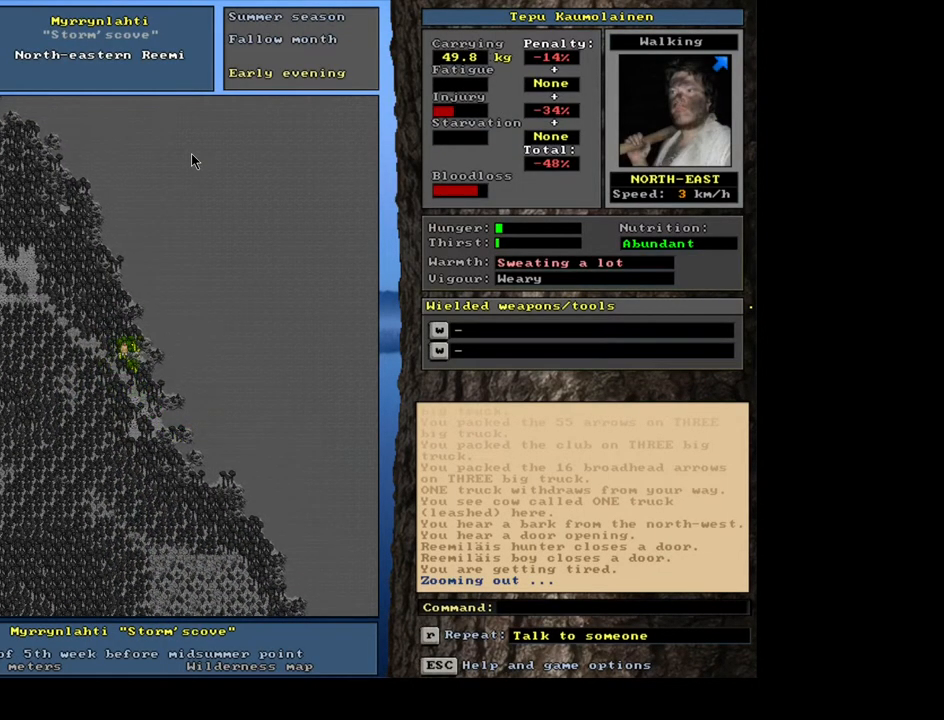
{"keys": ["ctrl_l"], "mouse": [], "events": []}
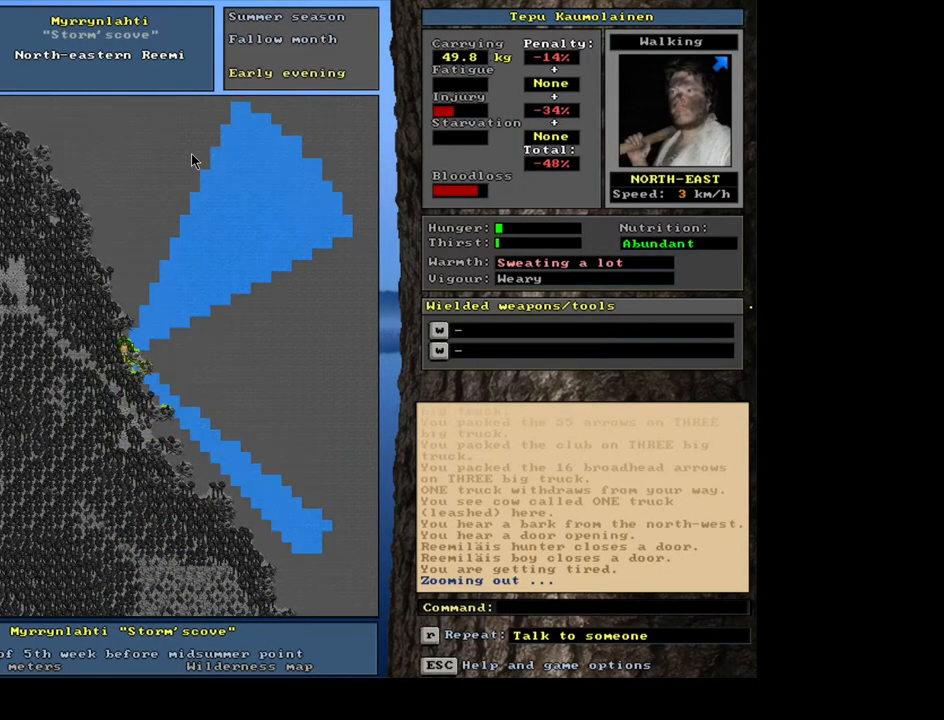
{"keys": ["ctrl_l"], "mouse": [], "events": []}
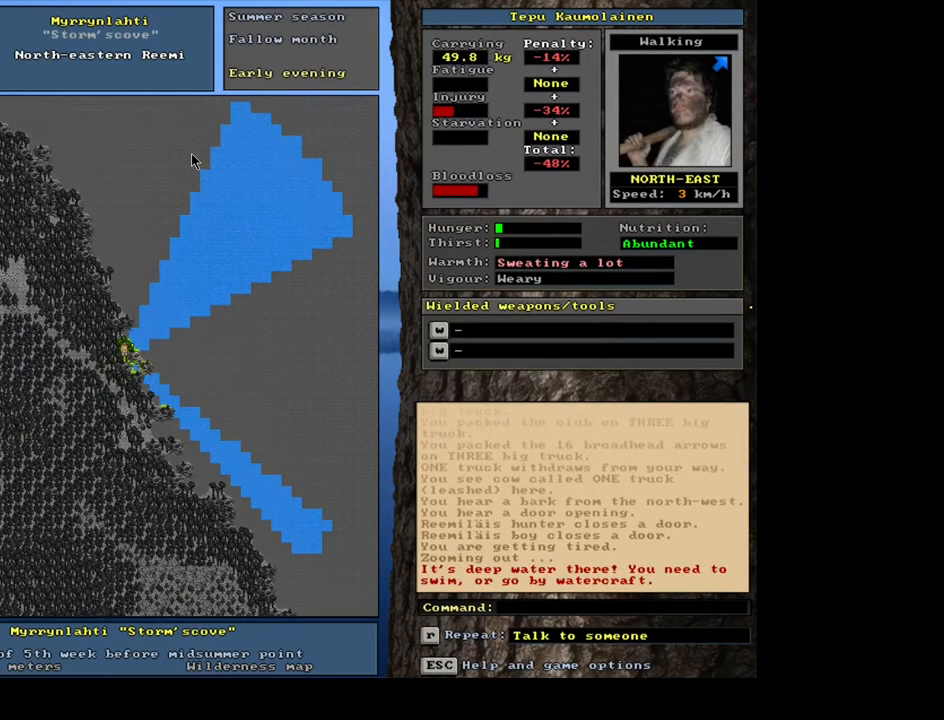
{"keys": [], "mouse": [], "events": [[400, "ctrl_l", "up"]]}
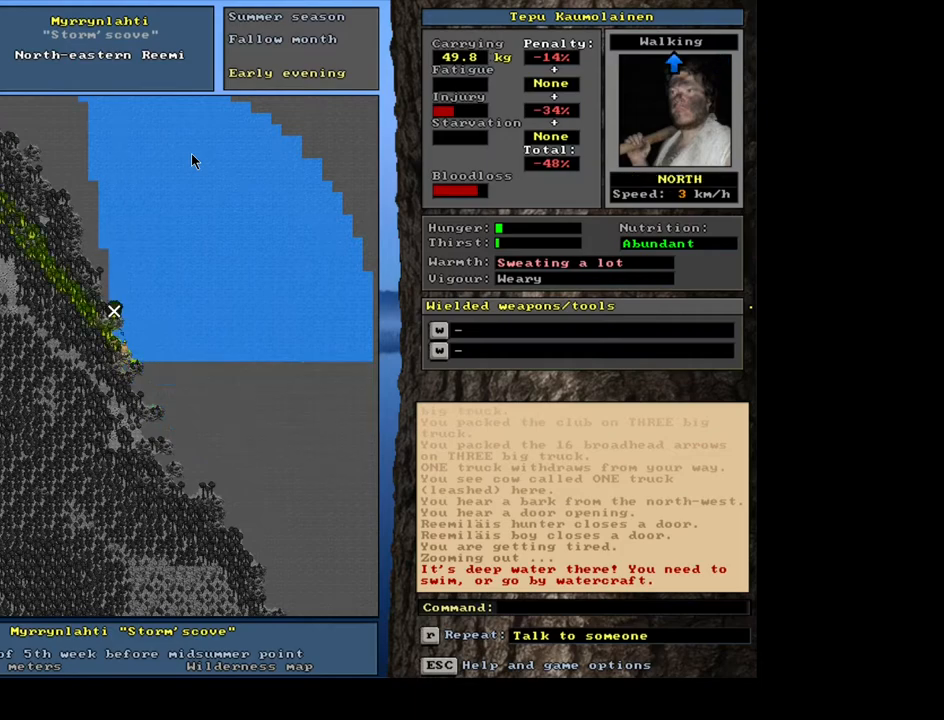
{"keys": ["ctrl_l"], "mouse": [], "events": [[433, "ctrl_l", "down"]]}